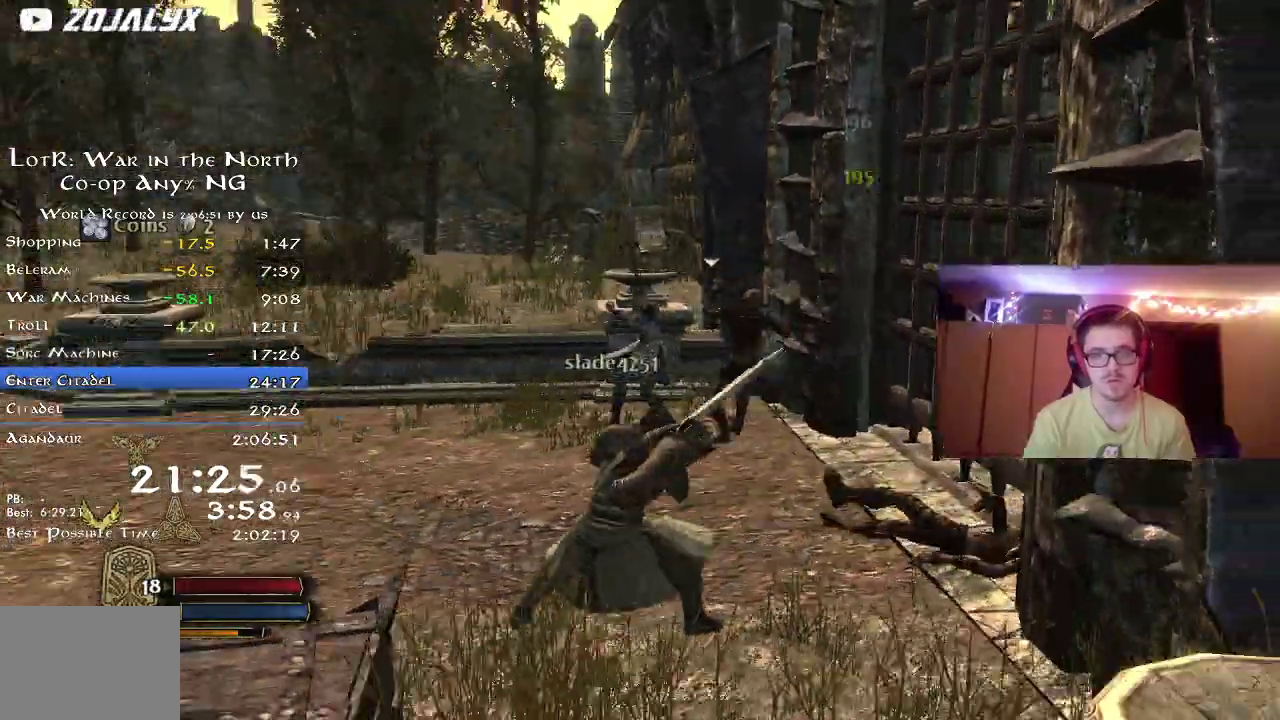
Gameplay with a controller (Xbox layout); each line is a JSON object with the inputs held at the frame after it (dt_ms = milliseconds from this image to that frame). "events" lists button and stick changes between this image and that frame as [ms after this image, input, new state], when the widget could be followed in between. Not read: R1 left_stick.
{"dt_ms": 300, "buttons": ["R2"], "right_stick": "right", "events": [[50, "right_stick", "center"], [200, "right_stick", "right"]]}
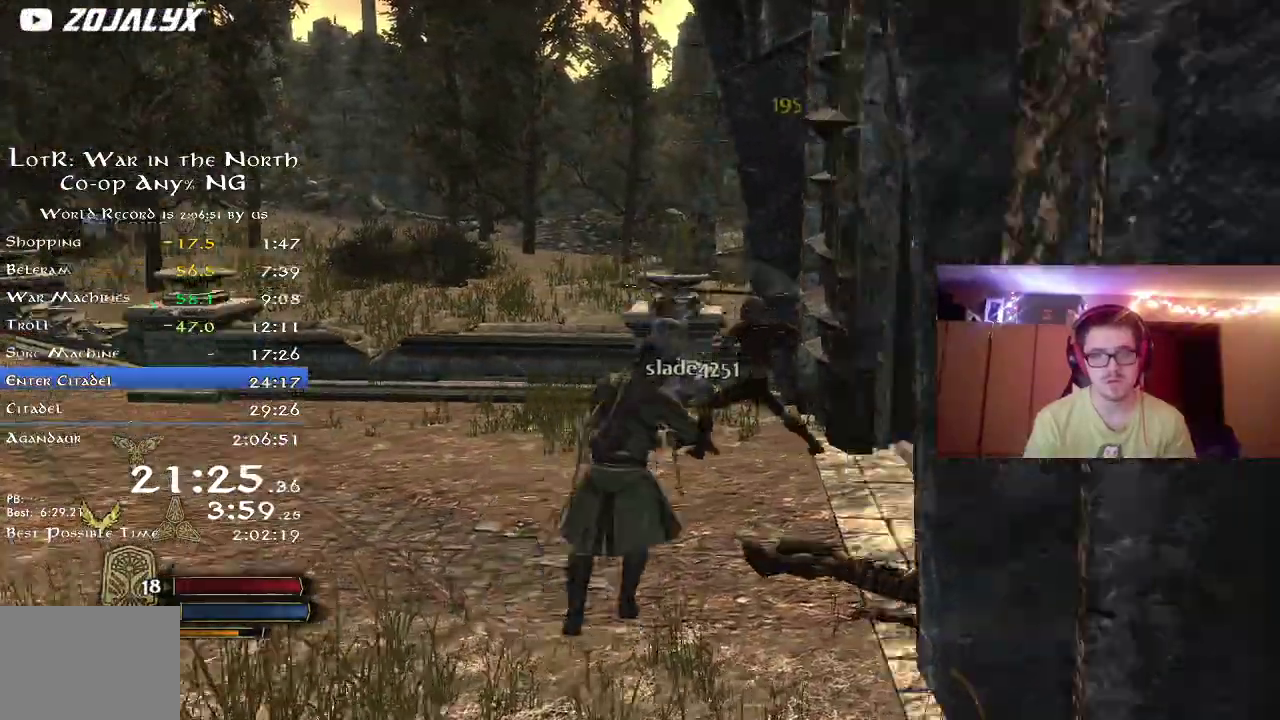
{"dt_ms": 800, "buttons": [], "right_stick": "right", "events": [[83, "R2", "up"], [83, "right_stick", "center"], [133, "X", "down"], [250, "X", "up"], [500, "right_stick", "right"]]}
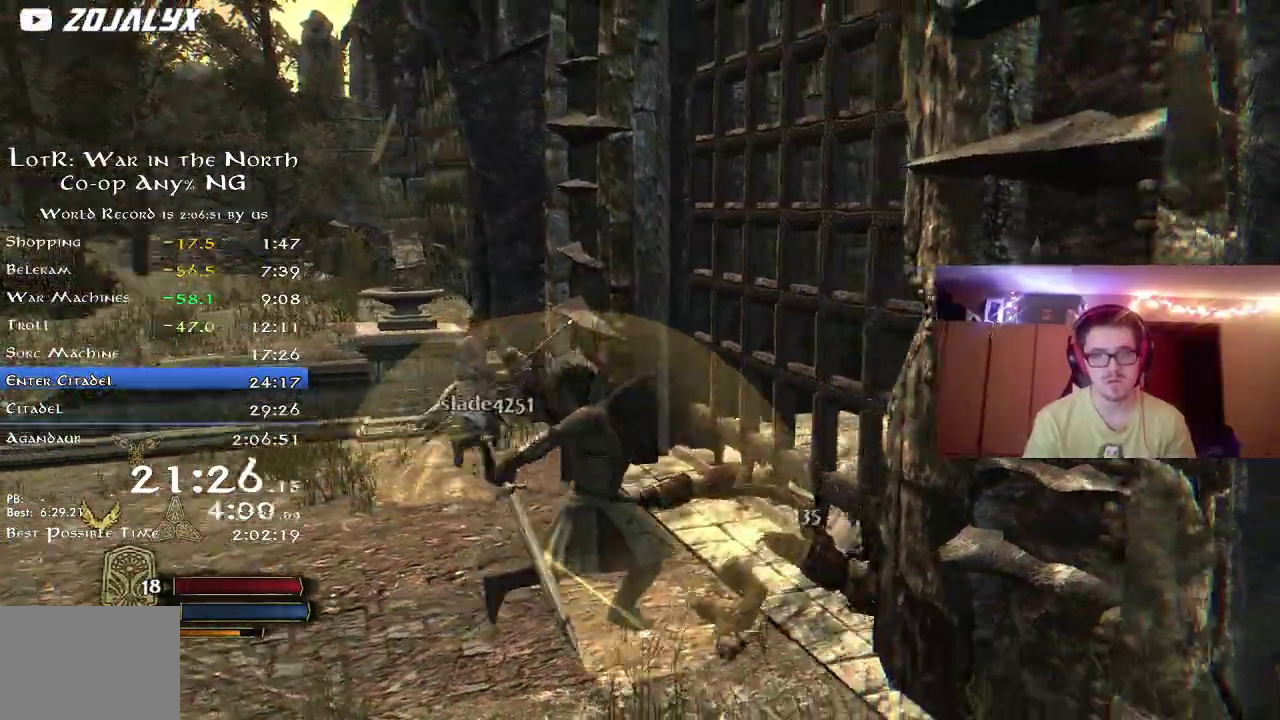
{"dt_ms": 400, "buttons": [], "right_stick": "right", "events": [[150, "X", "down"], [267, "X", "up"], [267, "right_stick", "center"], [383, "right_stick", "right"]]}
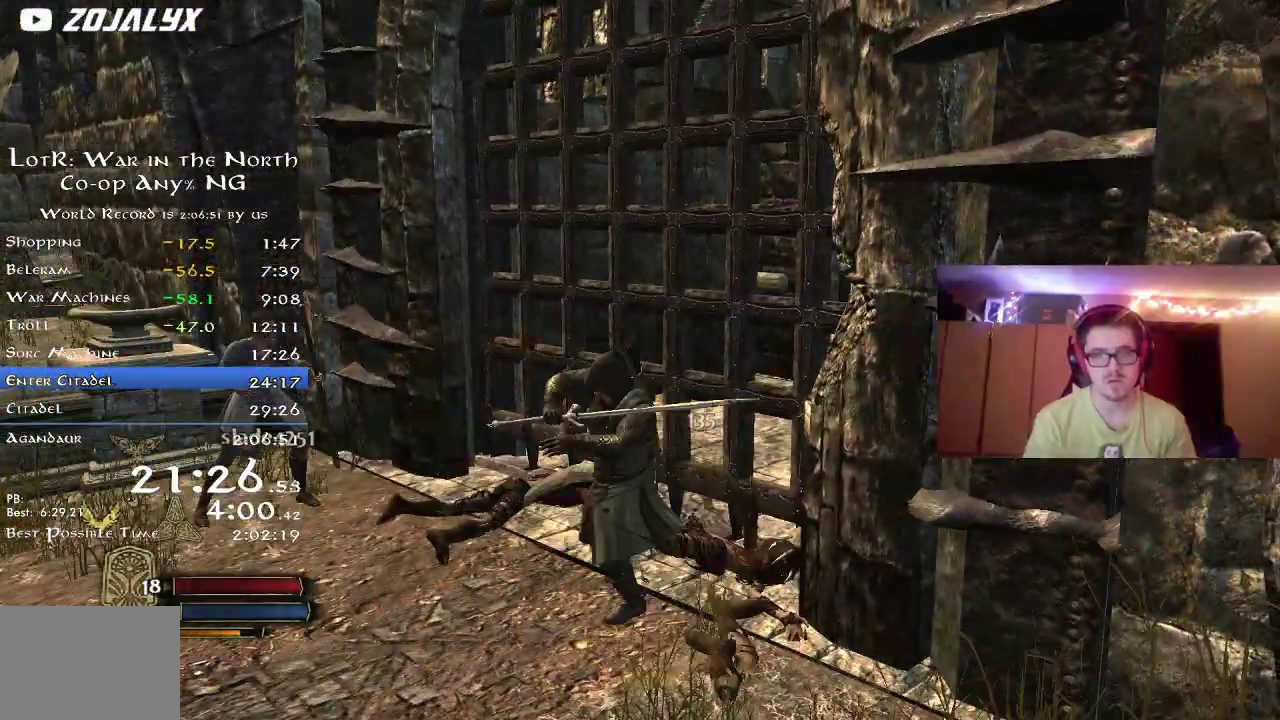
{"dt_ms": 400, "buttons": ["L2"], "right_stick": "right", "events": [[383, "L2", "down"]]}
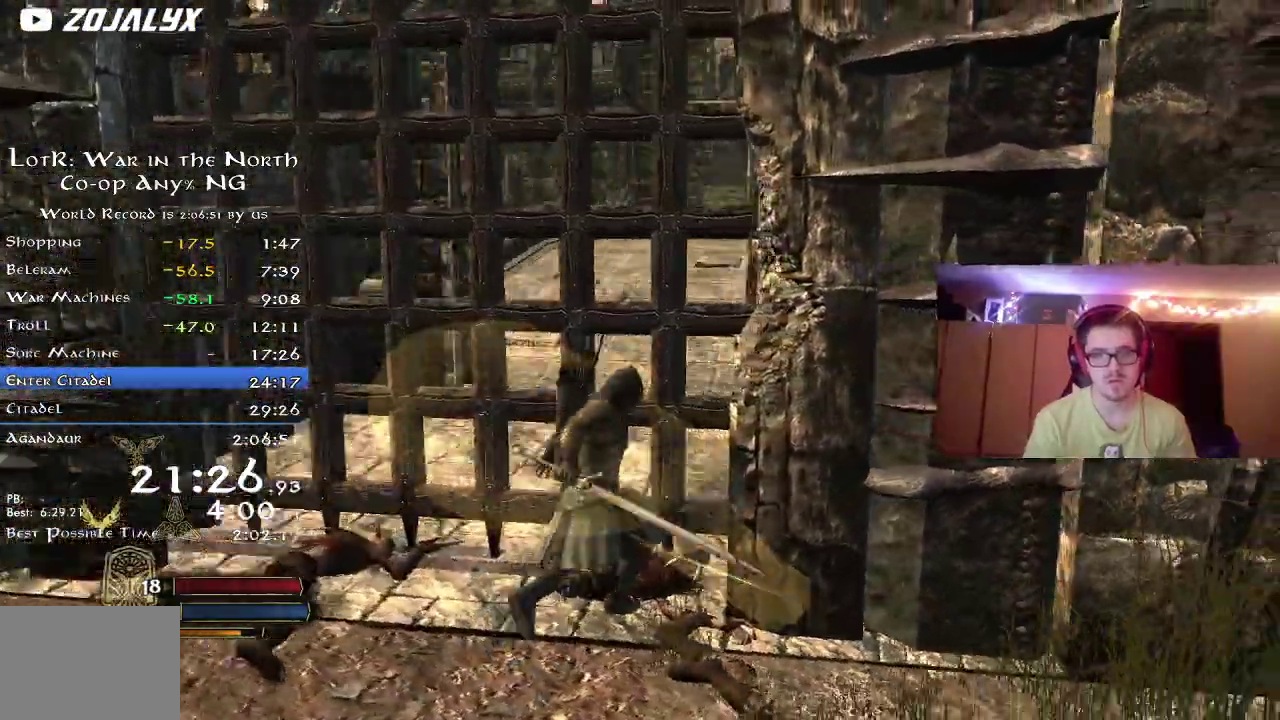
{"dt_ms": 700, "buttons": ["R2"], "right_stick": "right", "events": [[33, "B", "down"], [117, "B", "up"], [133, "L2", "up"], [350, "R2", "down"]]}
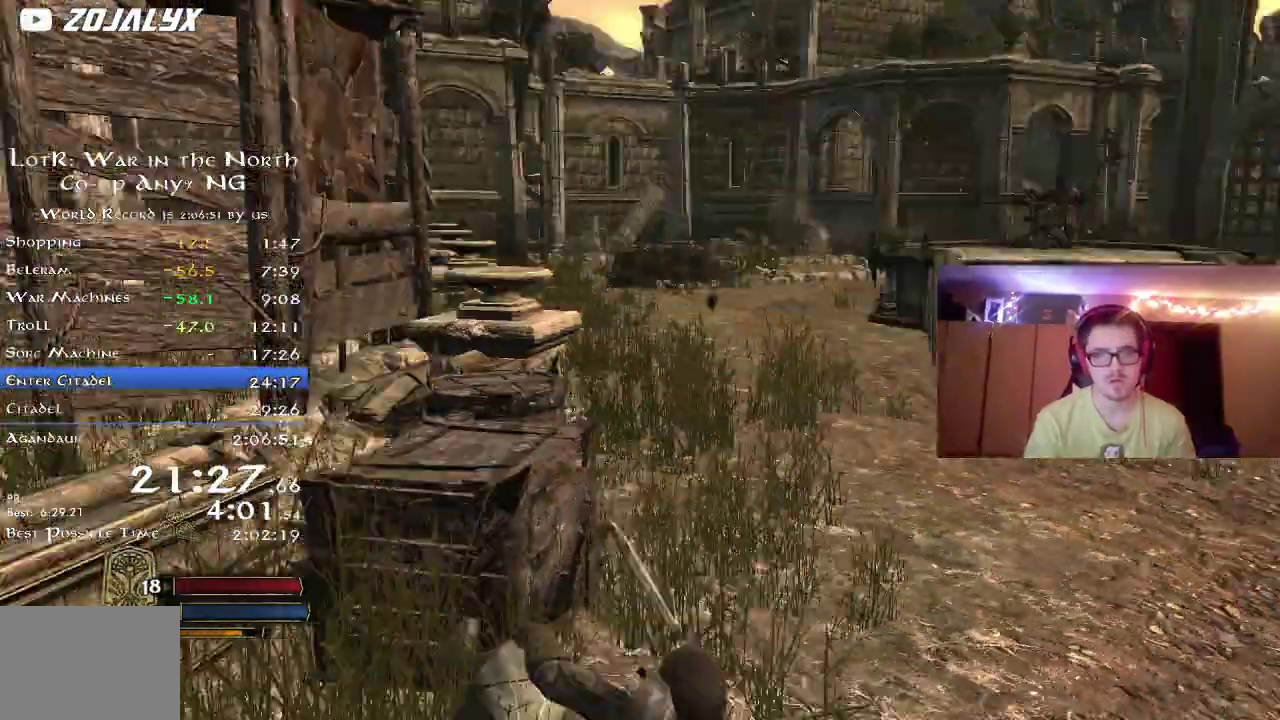
{"dt_ms": 400, "buttons": ["R2"], "right_stick": "down-right", "events": [[50, "right_stick", "center"], [300, "right_stick", "down-right"]]}
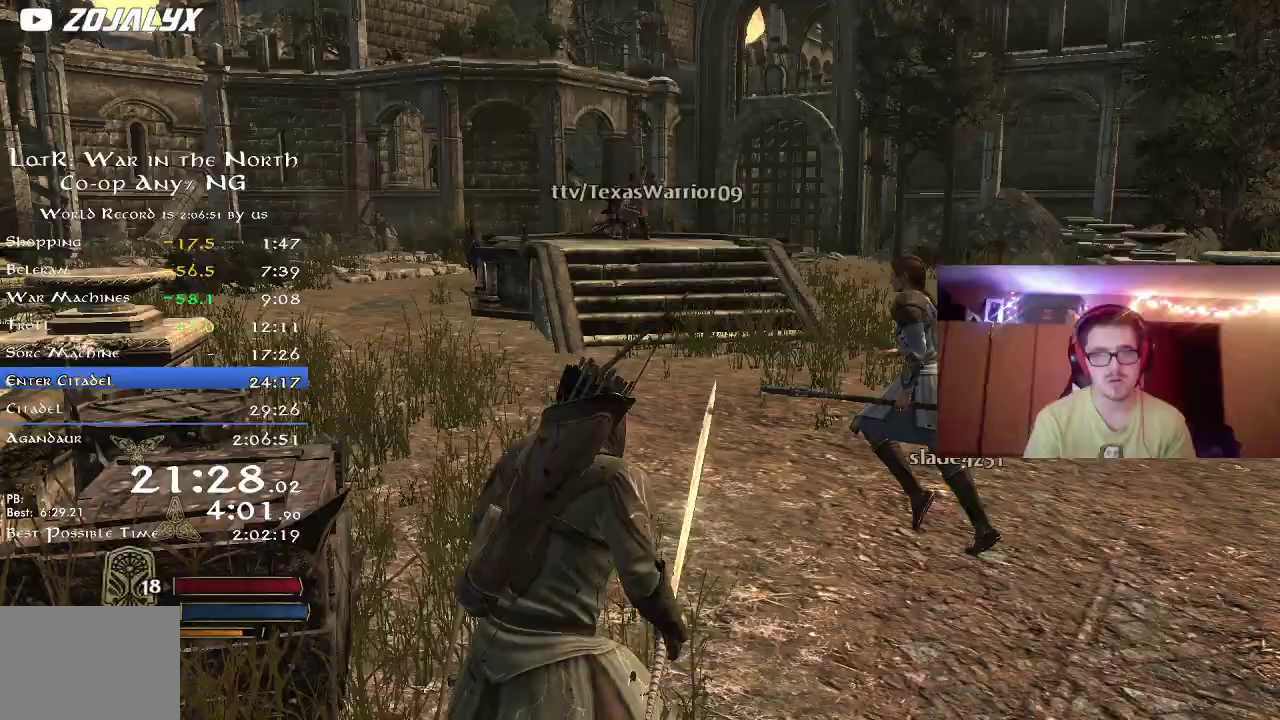
{"dt_ms": 400, "buttons": ["R2"], "right_stick": "center", "events": [[83, "right_stick", "center"]]}
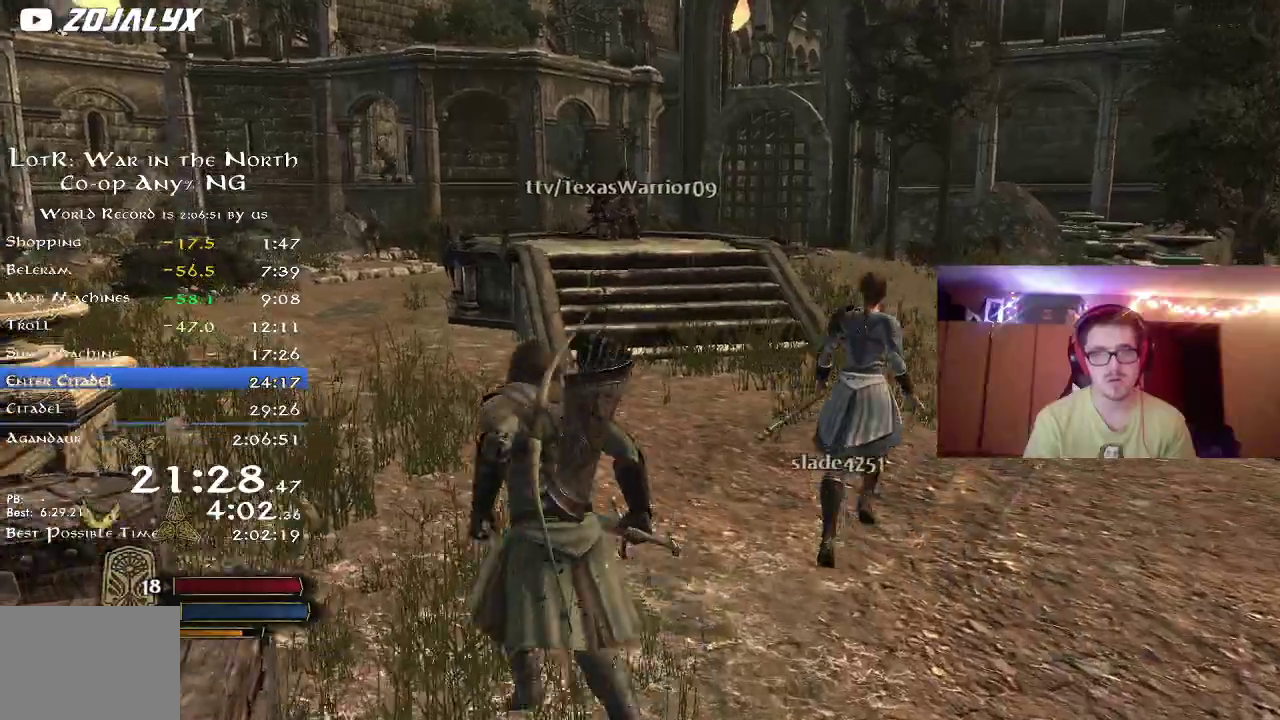
{"dt_ms": 800, "buttons": ["R2"], "right_stick": "center", "events": []}
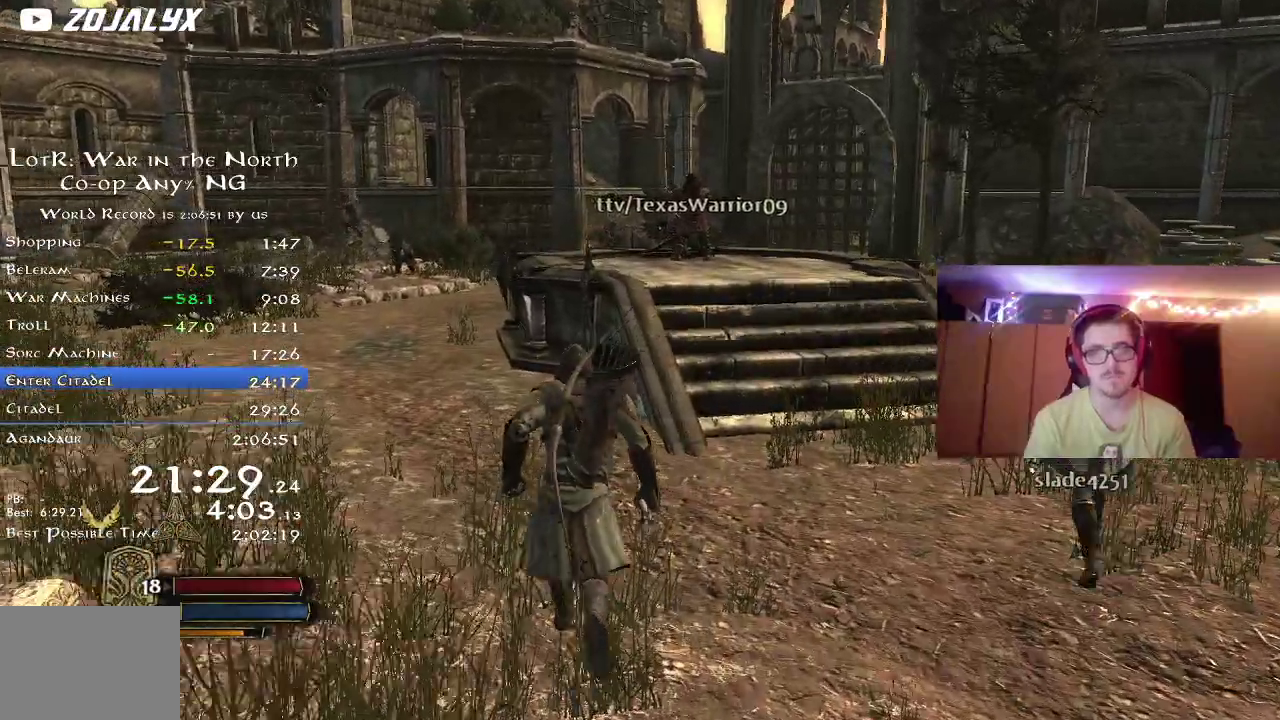
{"dt_ms": 300, "buttons": ["R2"], "right_stick": "down-right", "events": [[267, "right_stick", "down-right"]]}
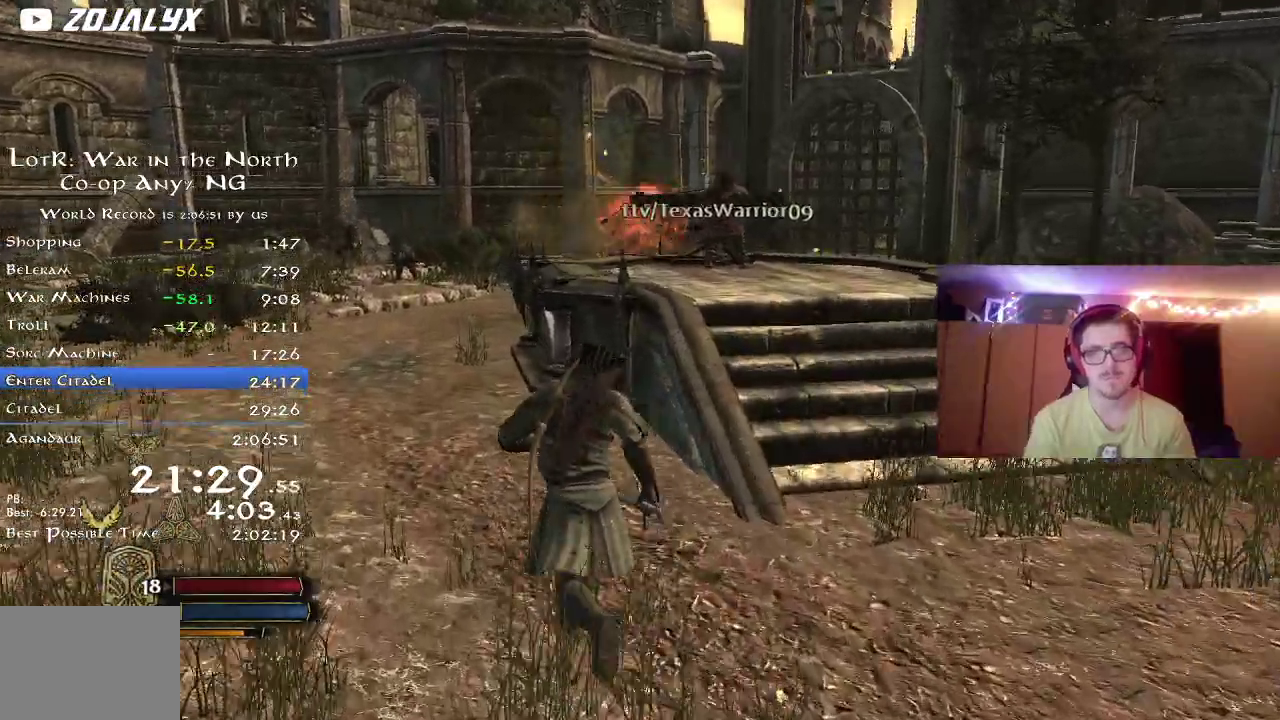
{"dt_ms": 500, "buttons": ["R2"], "right_stick": "down-right", "events": []}
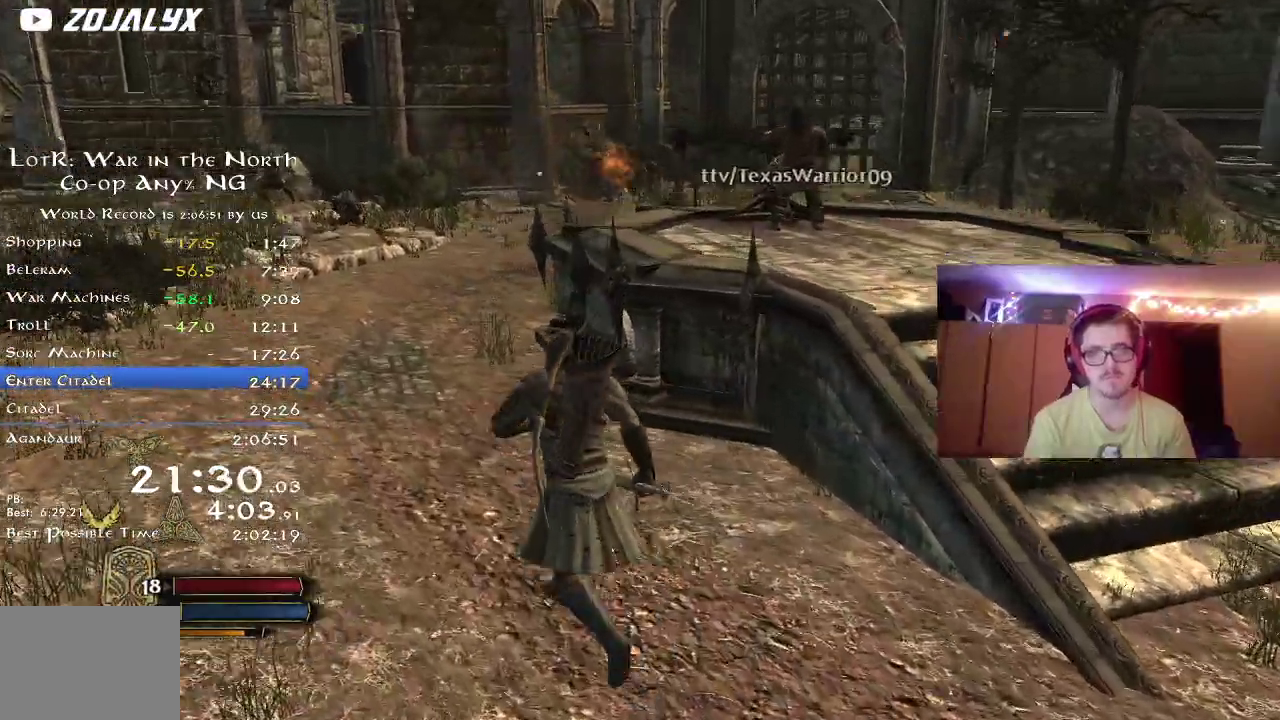
{"dt_ms": 700, "buttons": ["R2"], "right_stick": "center", "events": [[117, "right_stick", "center"]]}
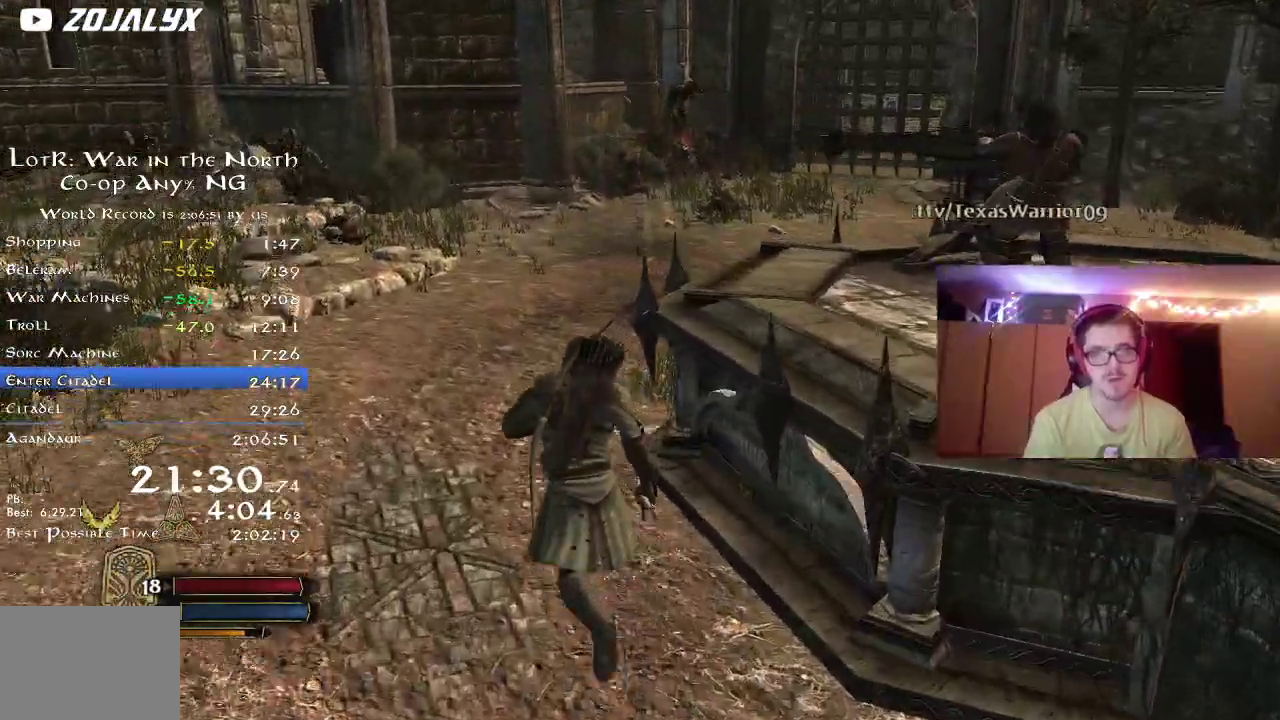
{"dt_ms": 300, "buttons": ["R2"], "right_stick": "right", "events": [[283, "right_stick", "right"]]}
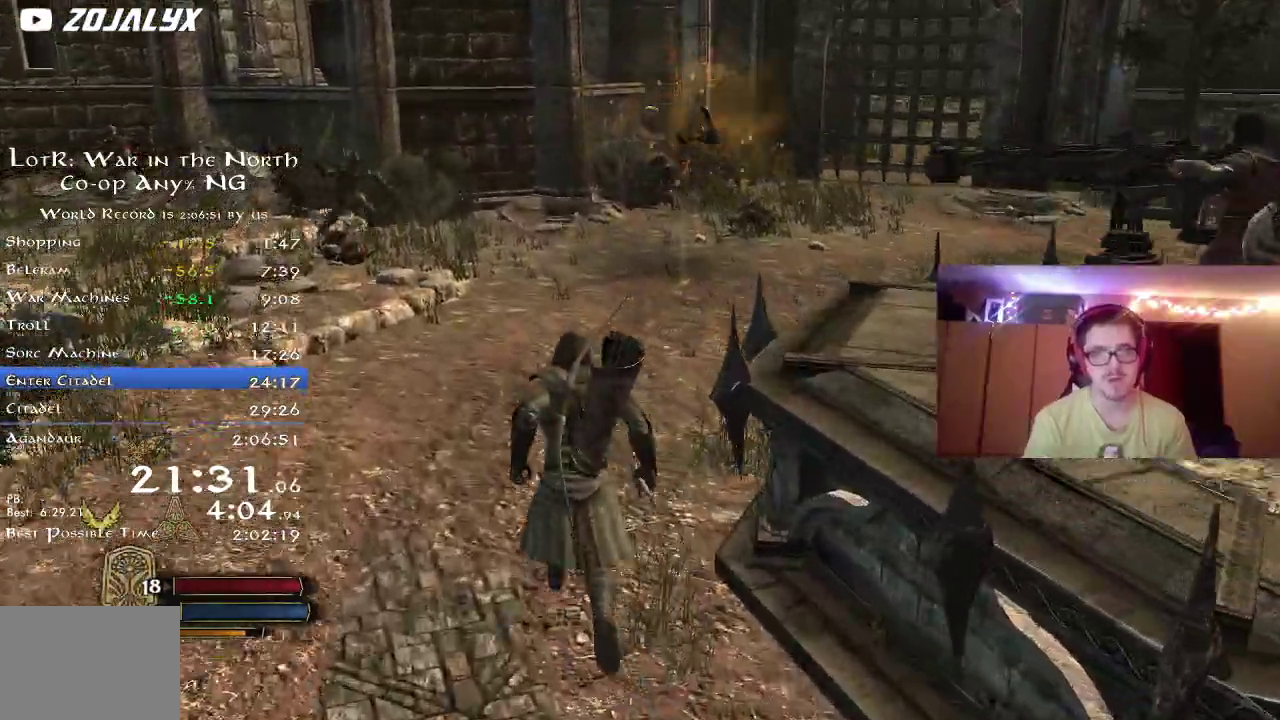
{"dt_ms": 500, "buttons": ["R2"], "right_stick": "right", "events": []}
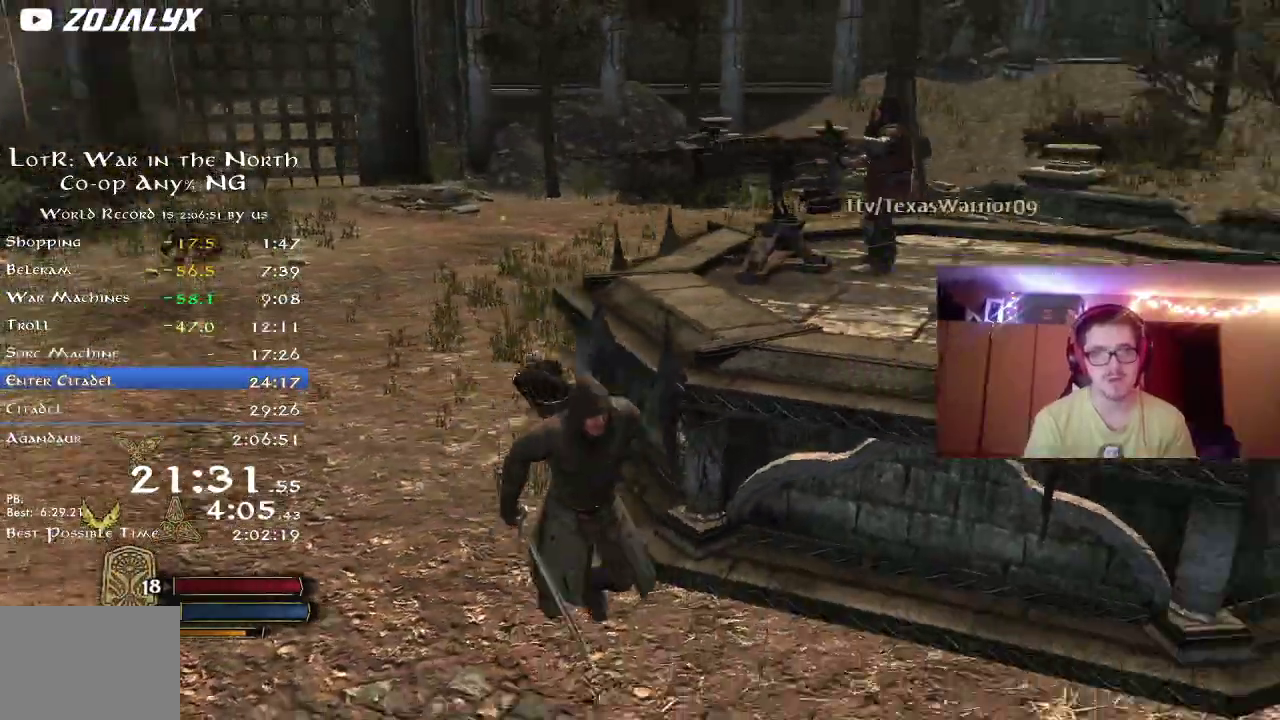
{"dt_ms": 500, "buttons": ["R2"], "right_stick": "center", "events": [[200, "right_stick", "up-right"], [367, "right_stick", "center"]]}
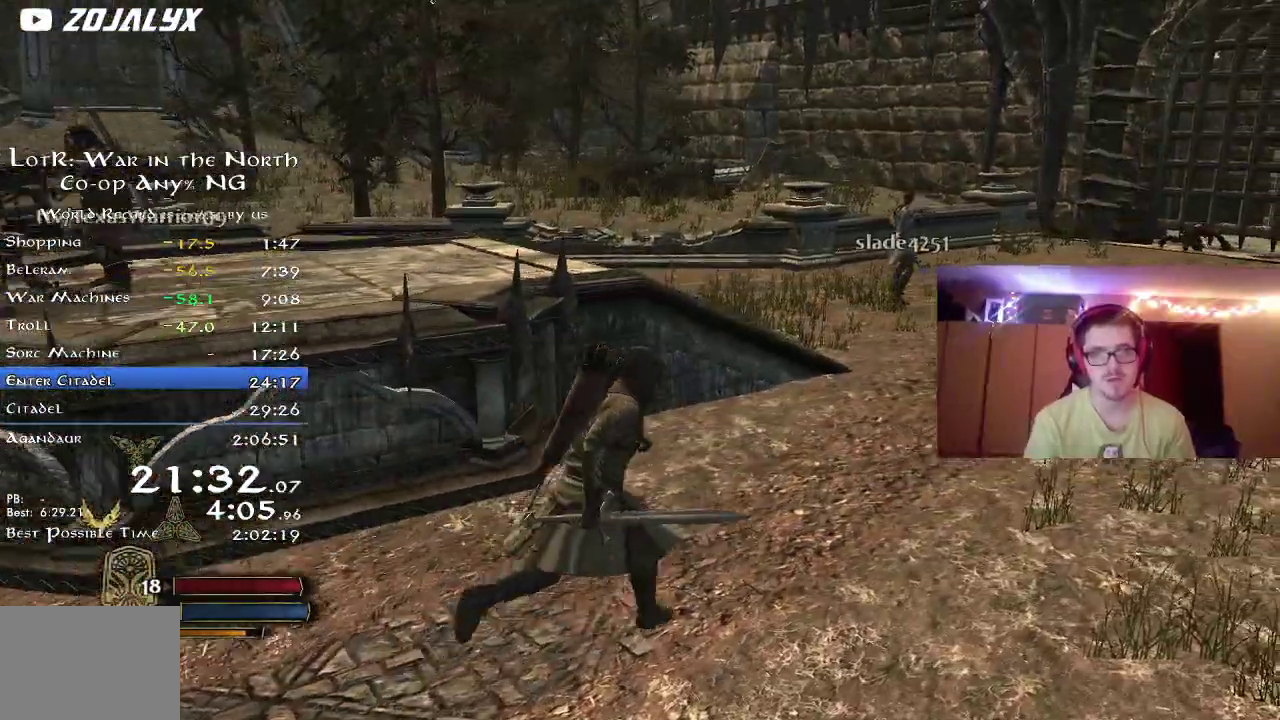
{"dt_ms": 300, "buttons": ["R2"], "right_stick": "right", "events": [[133, "right_stick", "right"]]}
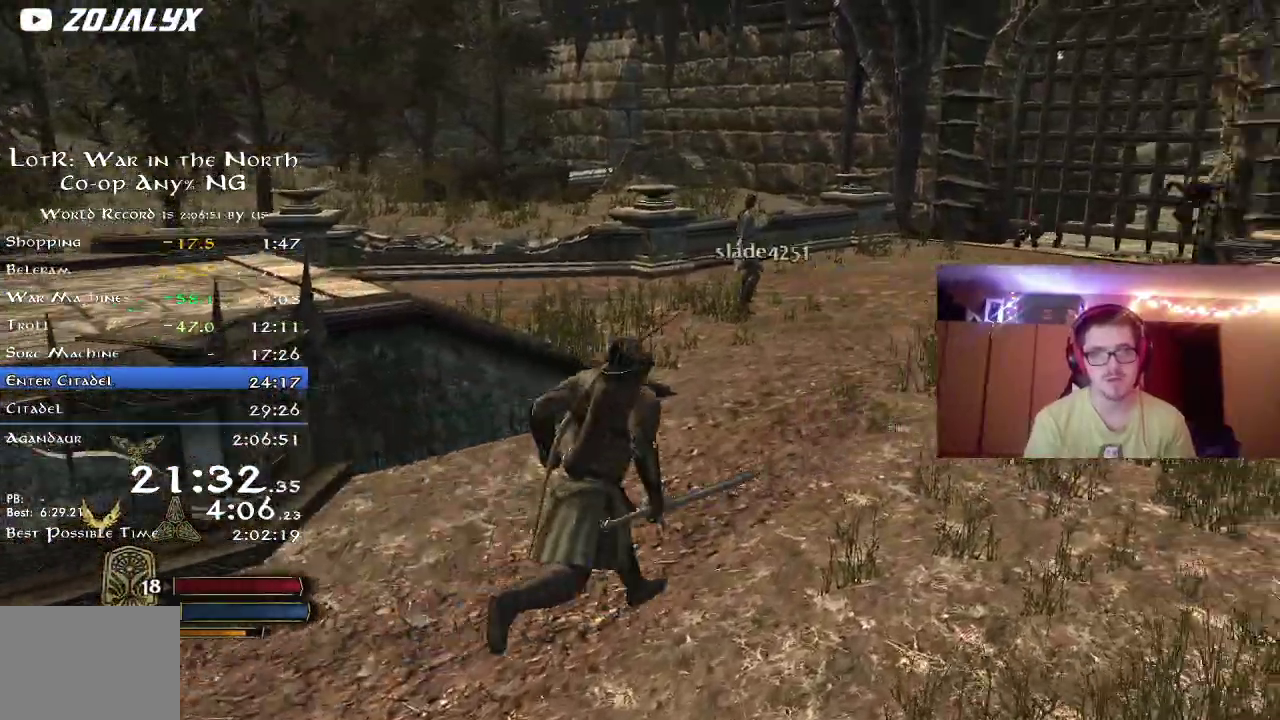
{"dt_ms": 800, "buttons": ["R2"], "right_stick": "center", "events": [[83, "right_stick", "center"], [383, "L2", "down"], [450, "L2", "up"], [500, "right_stick", "right"], [717, "right_stick", "center"]]}
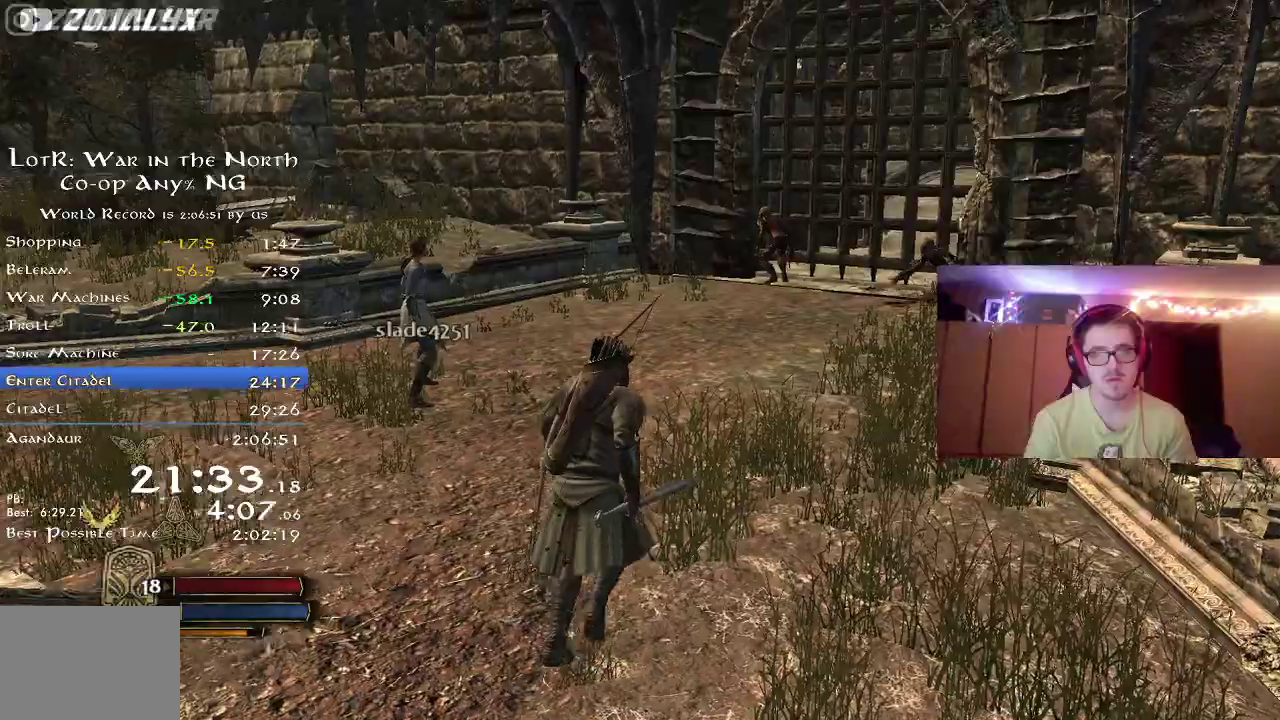
{"dt_ms": 400, "buttons": ["R2"], "right_stick": "center", "events": [[283, "L2", "down"], [333, "L2", "up"]]}
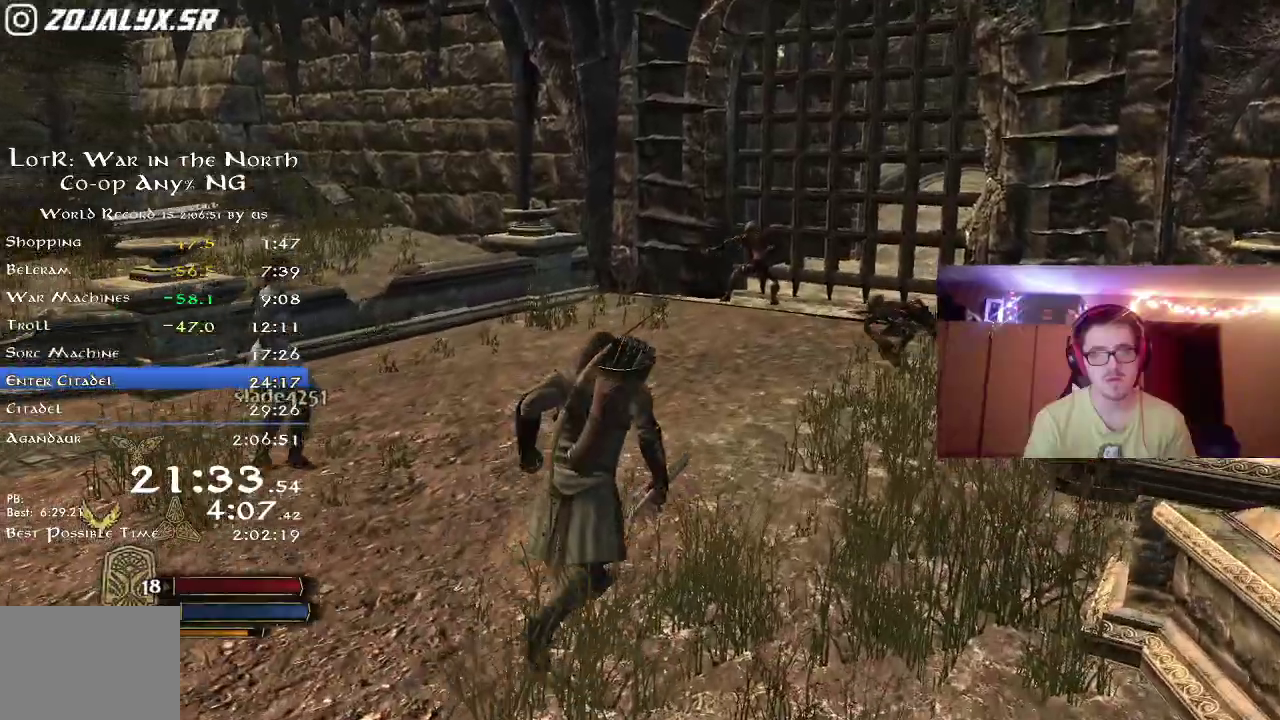
{"dt_ms": 300, "buttons": ["R2"], "right_stick": "center", "events": []}
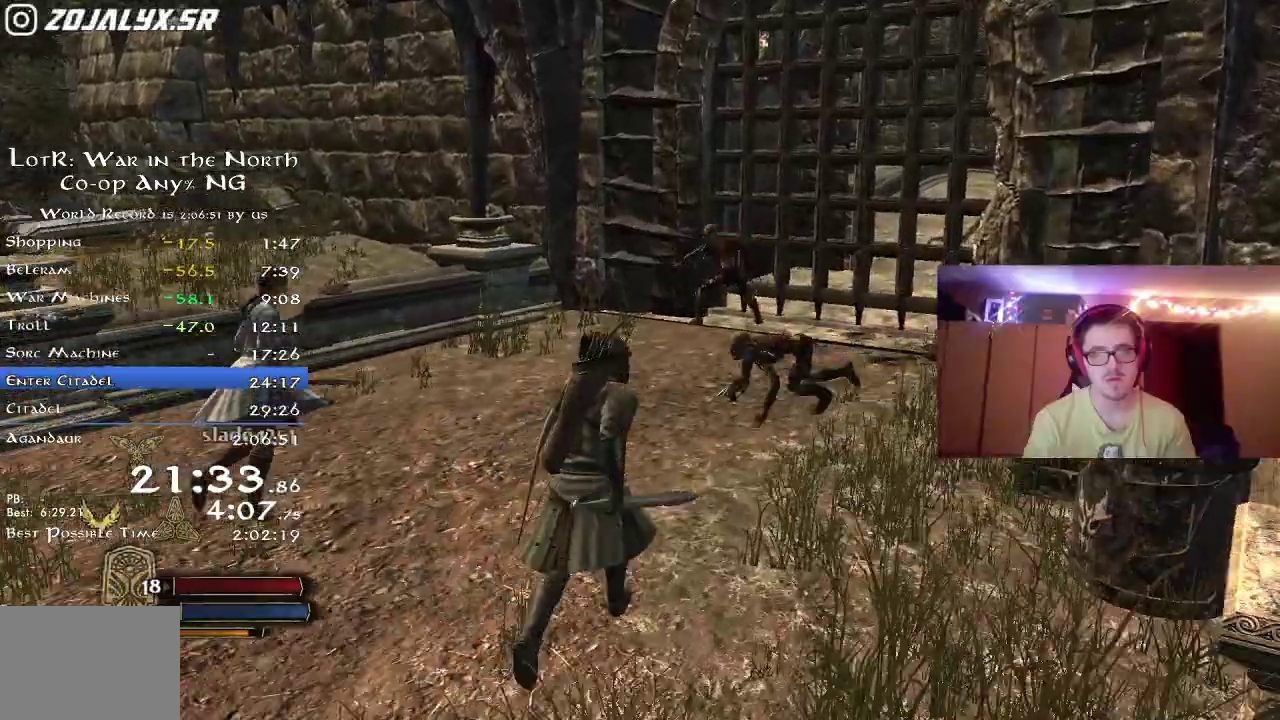
{"dt_ms": 800, "buttons": ["X", "L2"], "right_stick": "center", "events": [[17, "R2", "up"], [100, "X", "down"], [167, "X", "up"], [267, "X", "down"], [350, "X", "up"], [433, "X", "down"], [517, "X", "up"], [600, "X", "down"], [700, "X", "up"], [767, "X", "down"], [800, "L2", "down"]]}
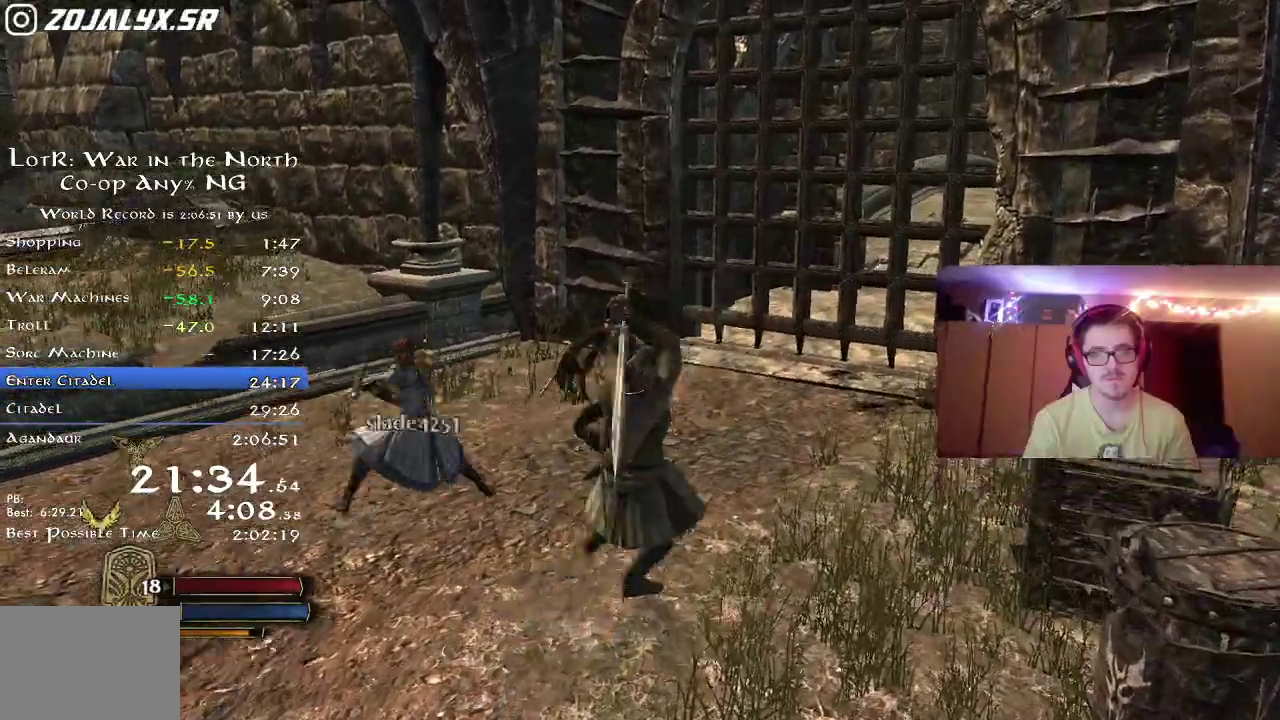
{"dt_ms": 400, "buttons": [], "right_stick": "center", "events": [[33, "X", "up"], [133, "X", "down"], [167, "L2", "up"], [217, "X", "up"], [283, "X", "down"], [367, "X", "up"]]}
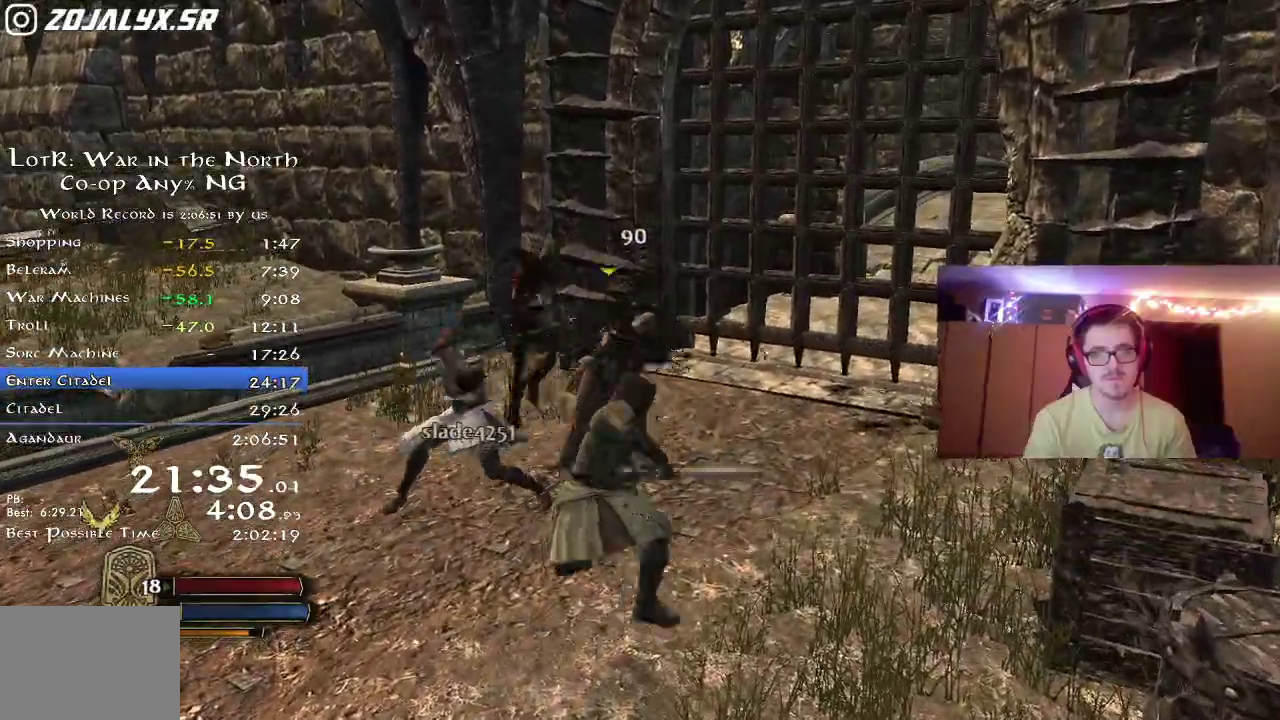
{"dt_ms": 400, "buttons": [], "right_stick": "center", "events": [[50, "X", "down"], [117, "X", "up"], [217, "Y", "down"], [300, "Y", "up"]]}
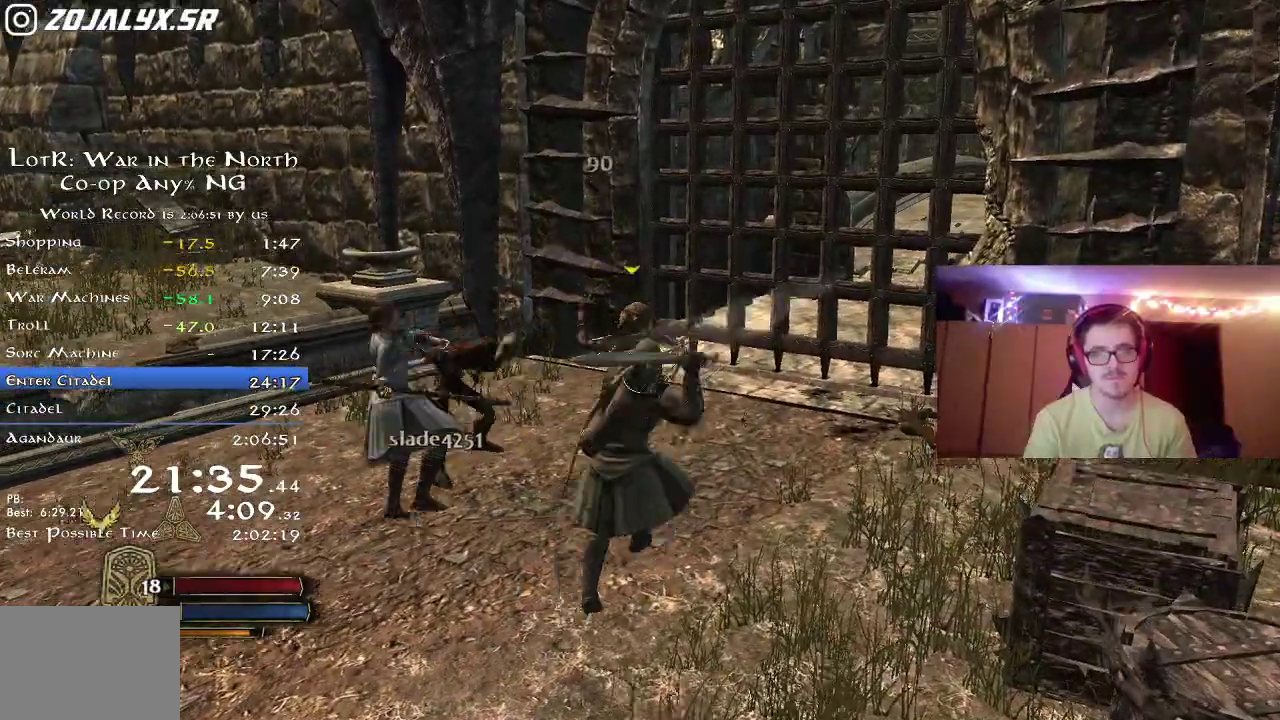
{"dt_ms": 800, "buttons": [], "right_stick": "left", "events": [[217, "right_stick", "left"], [517, "right_stick", "center"], [583, "right_stick", "left"]]}
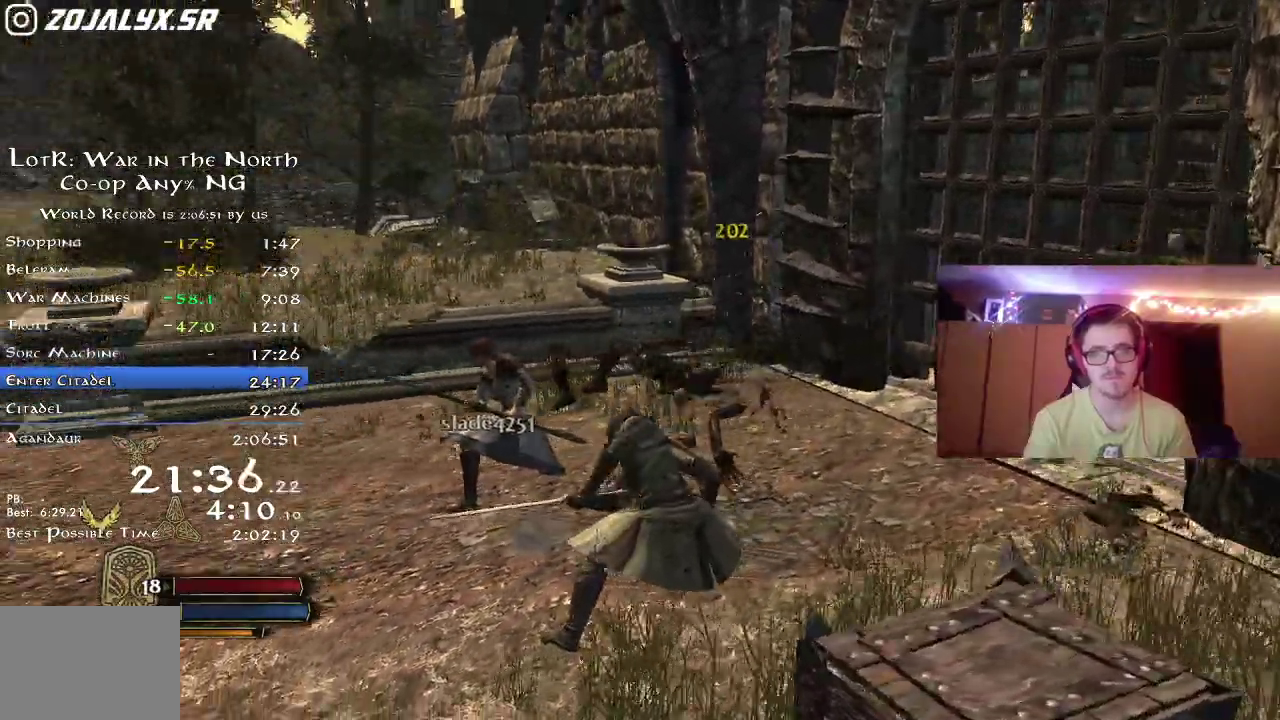
{"dt_ms": 300, "buttons": ["R2"], "right_stick": "left", "events": [[267, "R2", "down"]]}
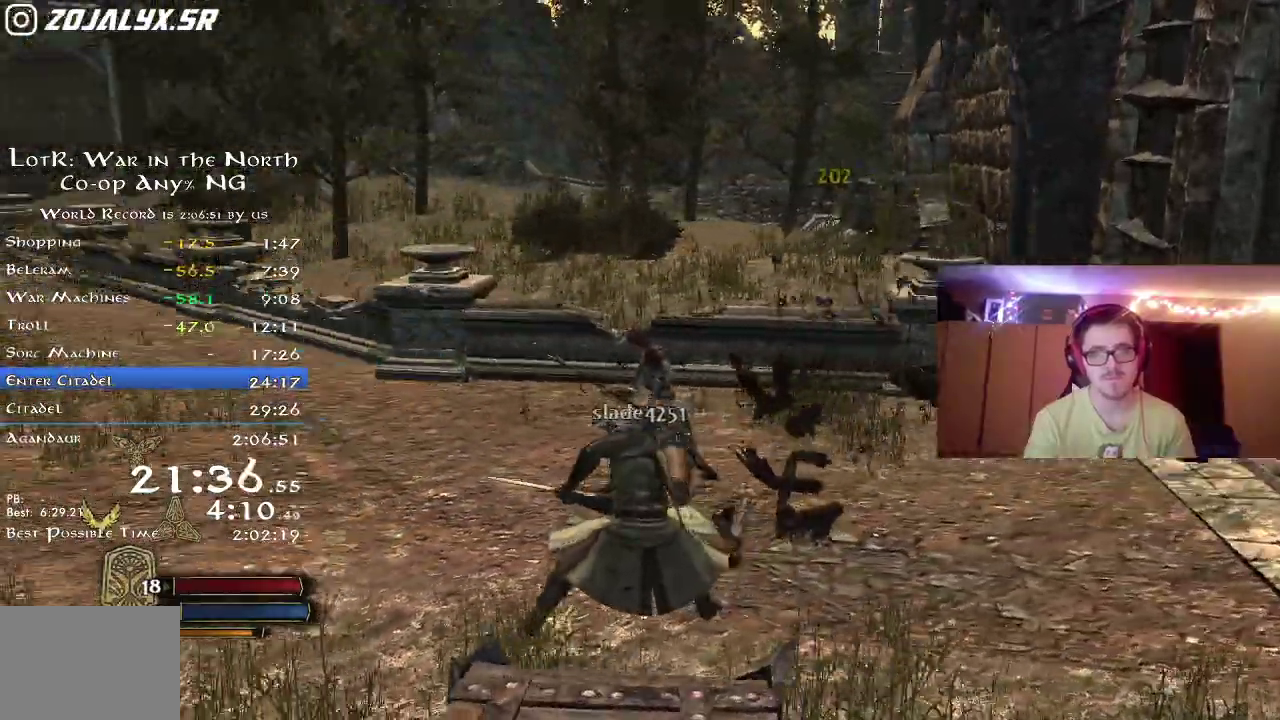
{"dt_ms": 400, "buttons": ["R2"], "right_stick": "center", "events": [[283, "right_stick", "center"]]}
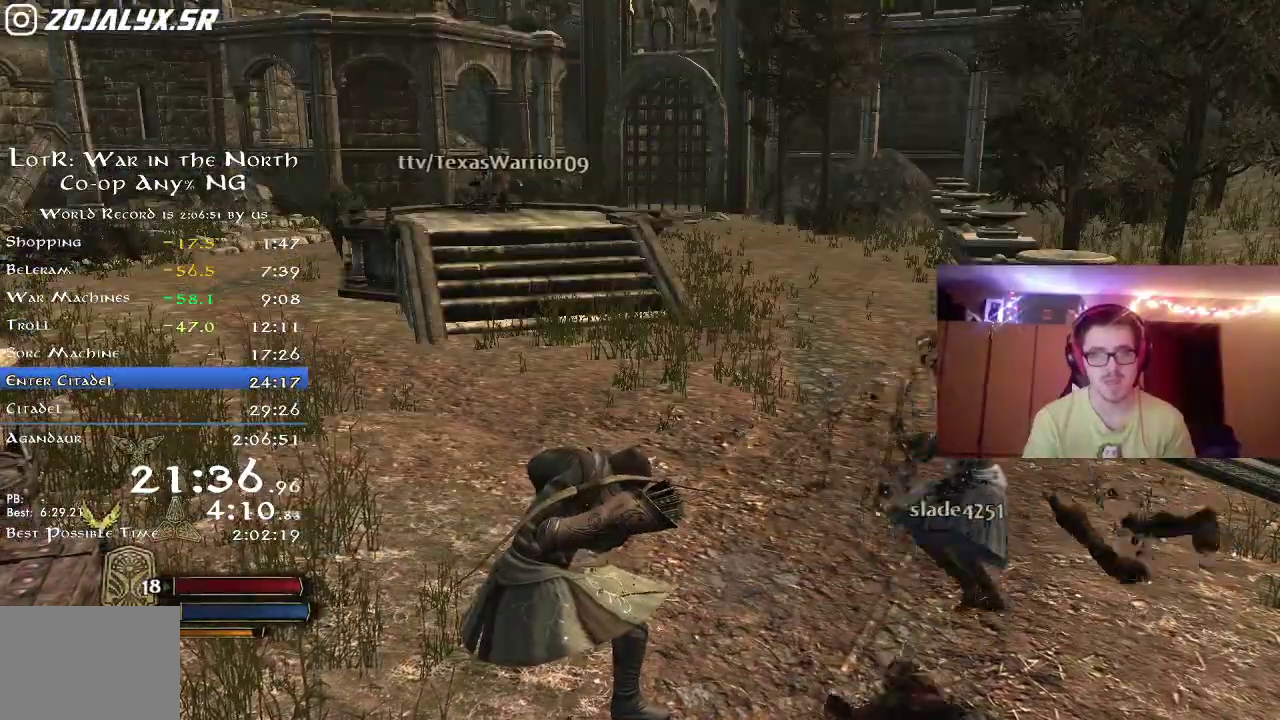
{"dt_ms": 800, "buttons": ["R2"], "right_stick": "center", "events": [[67, "right_stick", "left"], [300, "right_stick", "center"], [500, "right_stick", "left"], [600, "right_stick", "up-left"], [683, "right_stick", "center"]]}